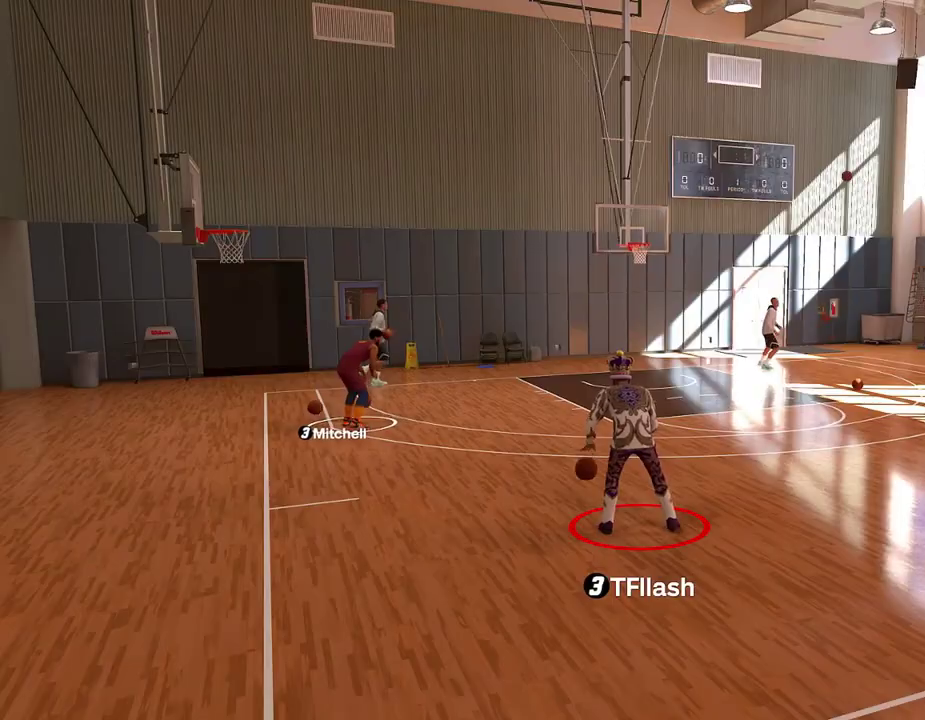
Gameplay with a controller (PlayStation layout); each line is a JSON object with the inputs held at the frame after it (dt_ms = milliseconds from this image to that frame). "events" lists button and stick changes between this image and that frame as [ms after this image, input, new state], when the widget could be followed in between.
{"dt_ms": 500, "buttons": [], "left_stick": "center", "right_stick": "center", "events": []}
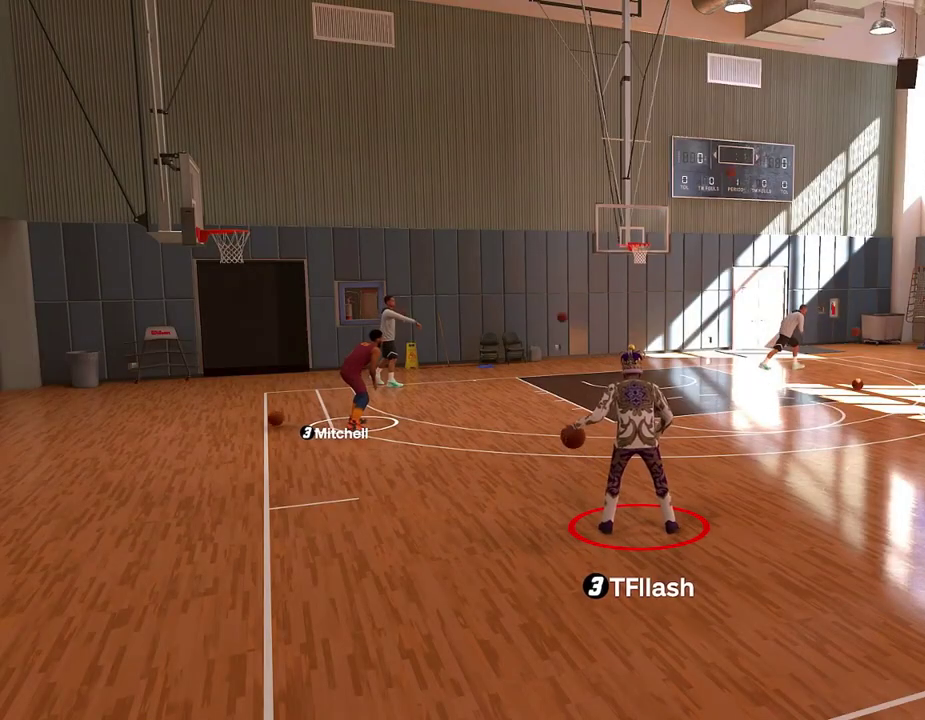
{"dt_ms": 501, "buttons": [], "left_stick": "center", "right_stick": "center", "events": []}
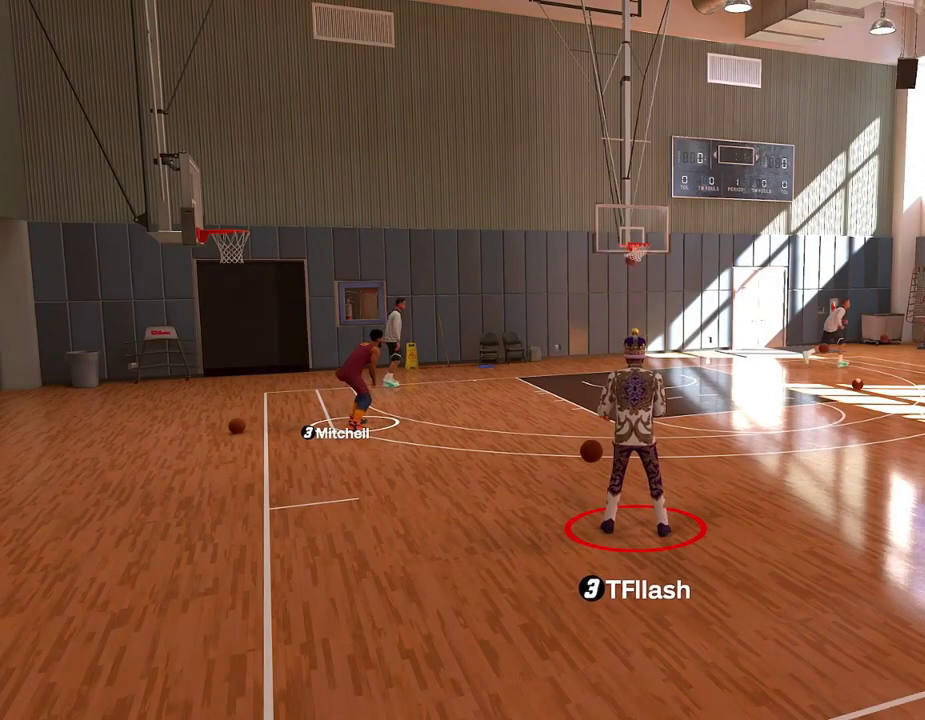
{"dt_ms": 500, "buttons": [], "left_stick": "center", "right_stick": "center", "events": []}
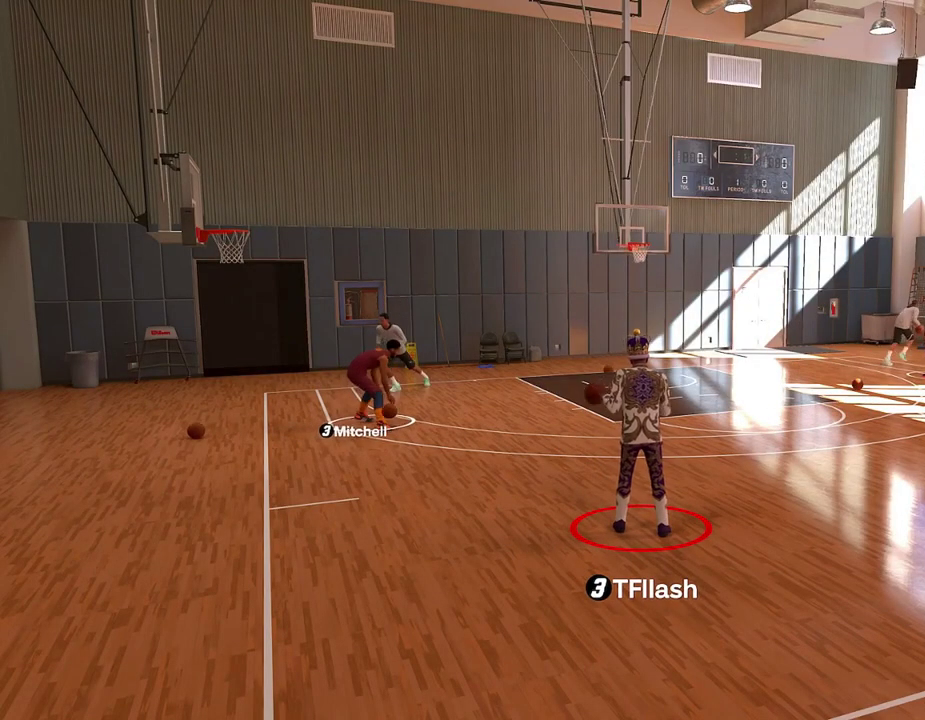
{"dt_ms": 501, "buttons": [], "left_stick": "center", "right_stick": "center", "events": []}
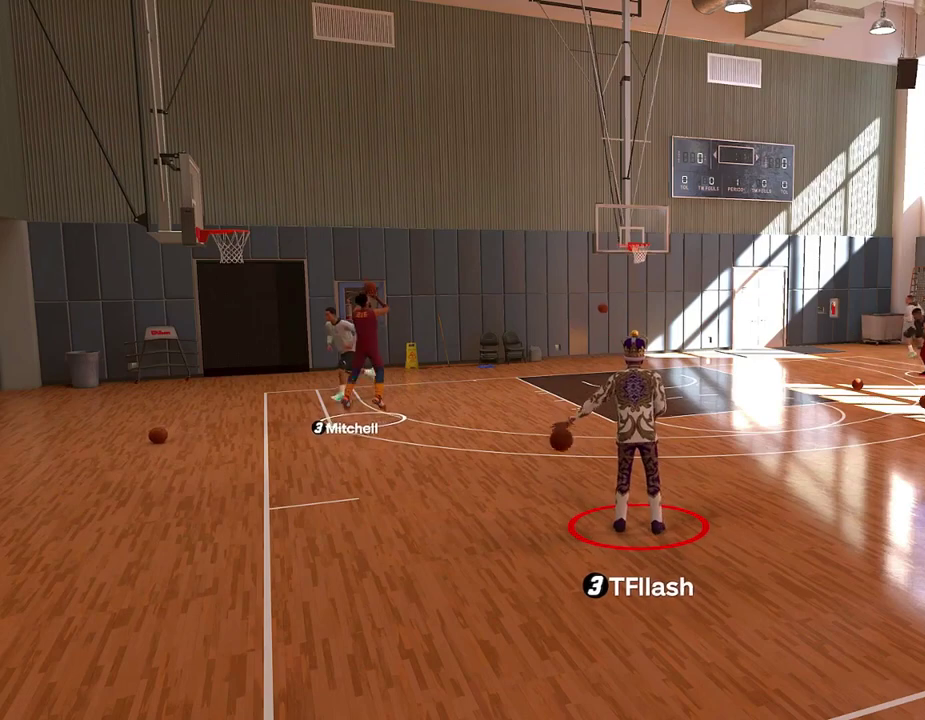
{"dt_ms": 500, "buttons": [], "left_stick": "center", "right_stick": "center", "events": []}
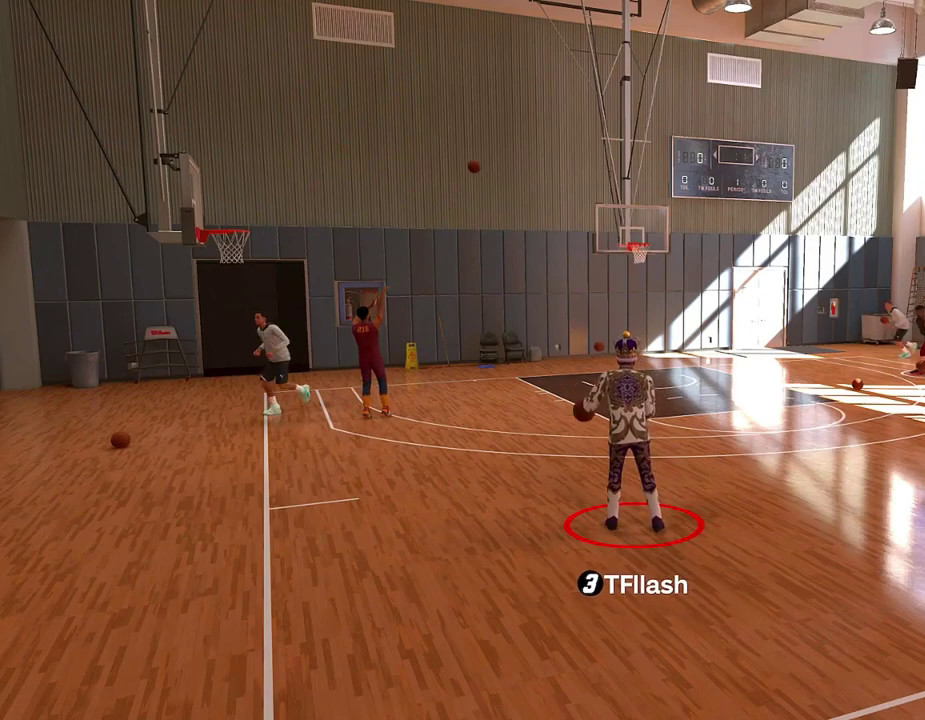
{"dt_ms": 501, "buttons": [], "left_stick": "center", "right_stick": "center", "events": []}
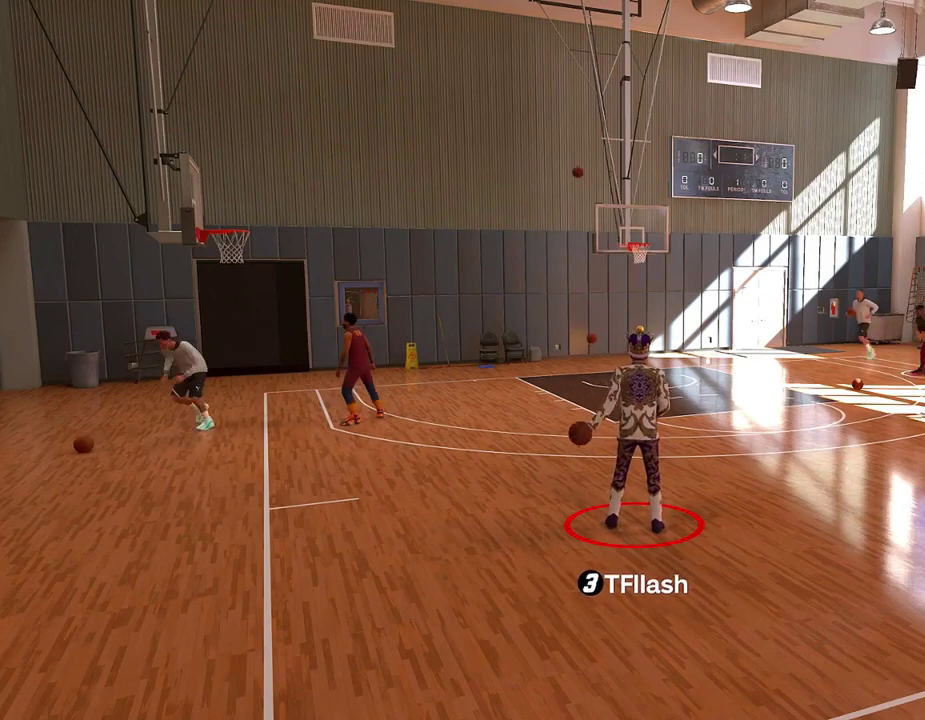
{"dt_ms": 500, "buttons": [], "left_stick": "center", "right_stick": "center", "events": []}
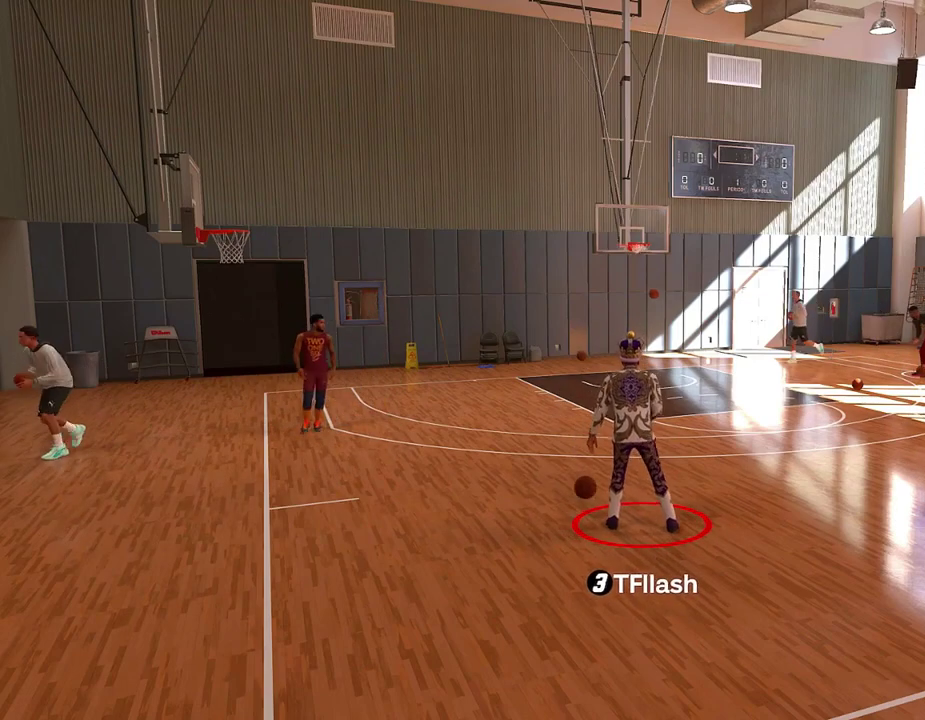
{"dt_ms": 501, "buttons": [], "left_stick": "up", "right_stick": "center", "events": [[434, "left_stick", "up"]]}
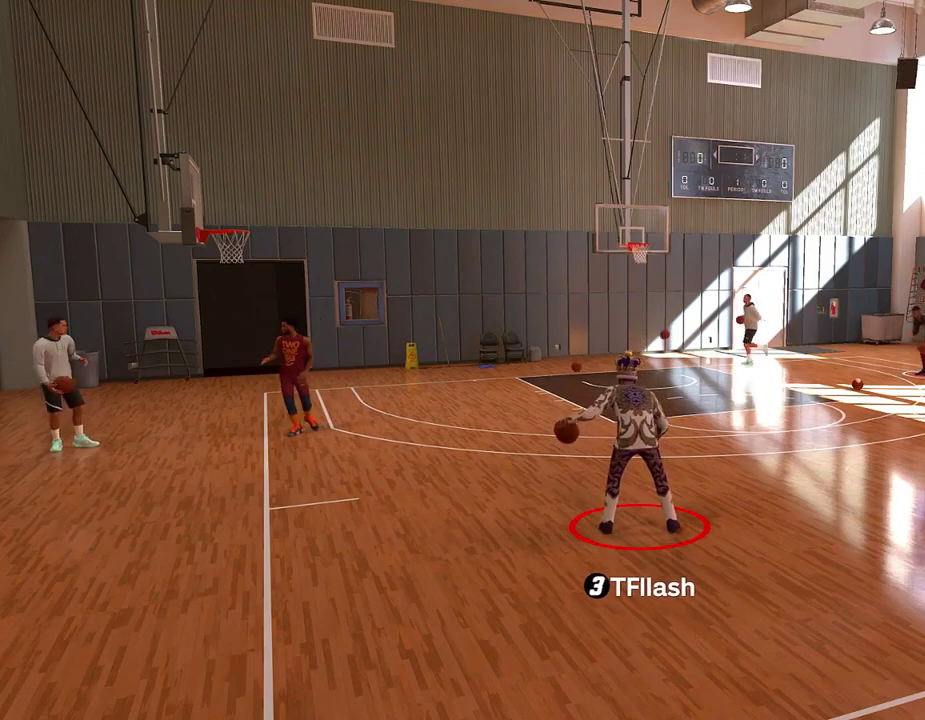
{"dt_ms": 400, "buttons": [], "left_stick": "center", "right_stick": "center", "events": [[400, "left_stick", "center"]]}
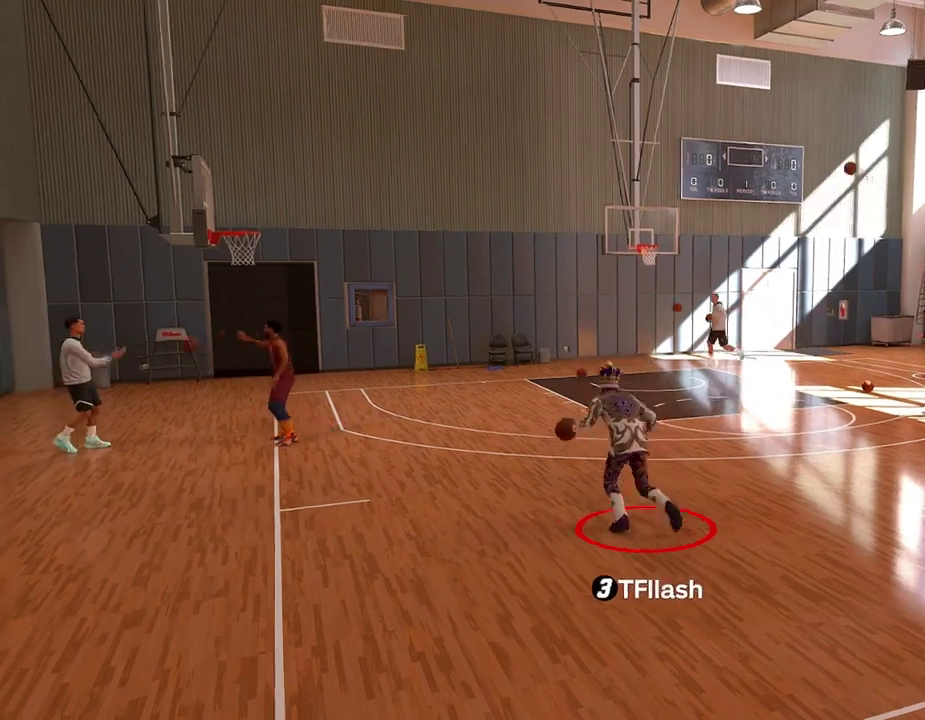
{"dt_ms": 801, "buttons": [], "left_stick": "center", "right_stick": "center", "events": [[401, "left_stick", "down-right"], [801, "left_stick", "center"]]}
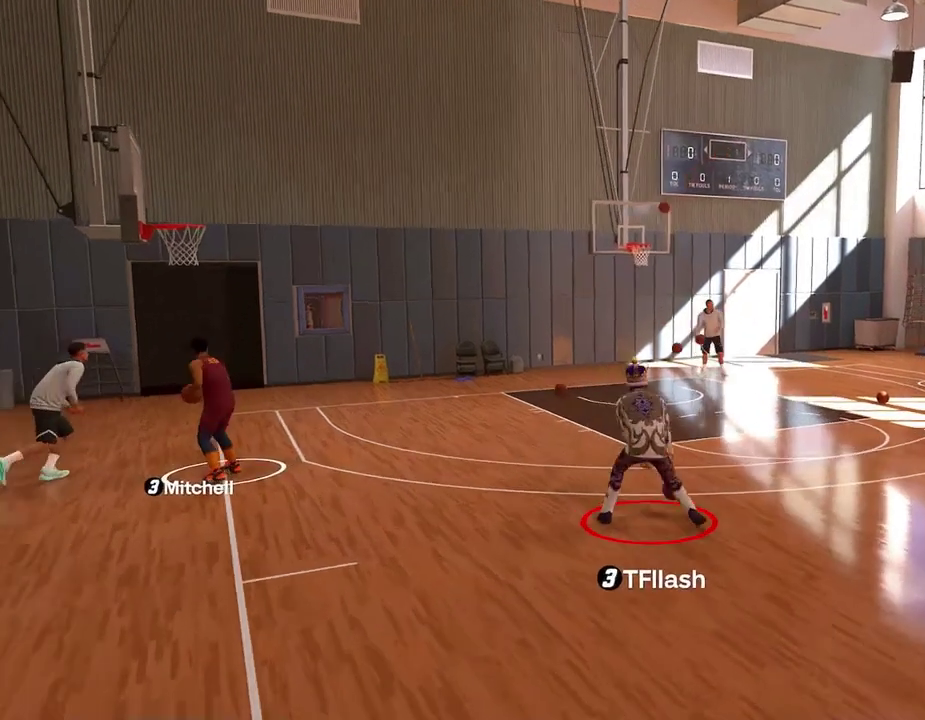
{"dt_ms": 300, "buttons": [], "left_stick": "center", "right_stick": "center", "events": []}
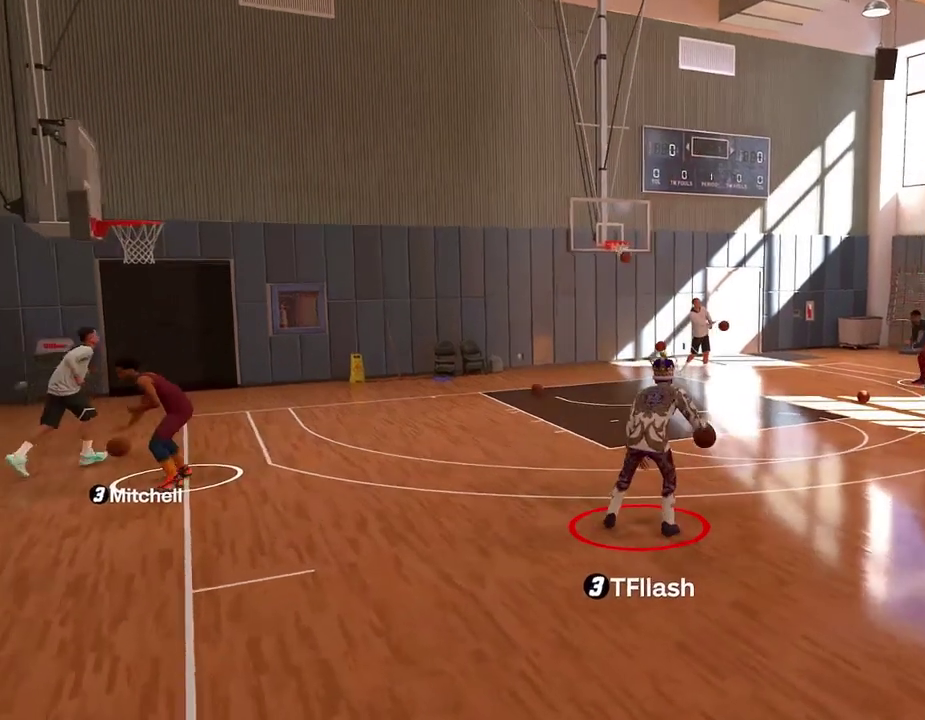
{"dt_ms": 601, "buttons": [], "left_stick": "down", "right_stick": "center", "events": [[101, "left_stick", "down"]]}